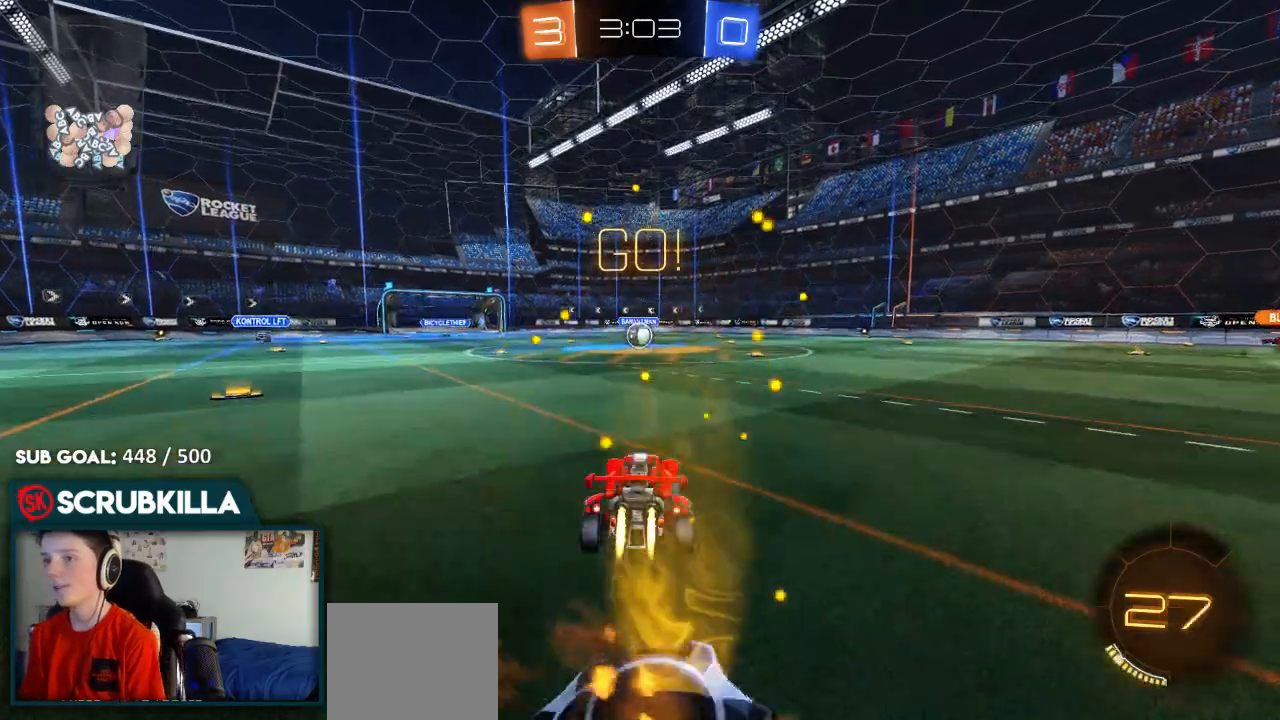
Gameplay with a controller (Xbox layout); each line is a JSON object with the inputs held at the frame after it (dt_ms = milliseconds from this image to that frame). "events" lists button and stick changes between this image and that frame as [ms after this image, input, new state], when the widget could be followed in between.
{"dt_ms": 500, "buttons": ["R2"], "left_stick": "center", "right_stick": "center", "events": [[50, "A", "down"], [133, "X", "down"], [183, "A", "up"], [183, "X", "up"], [183, "left_stick", "center"], [267, "B", "up"]]}
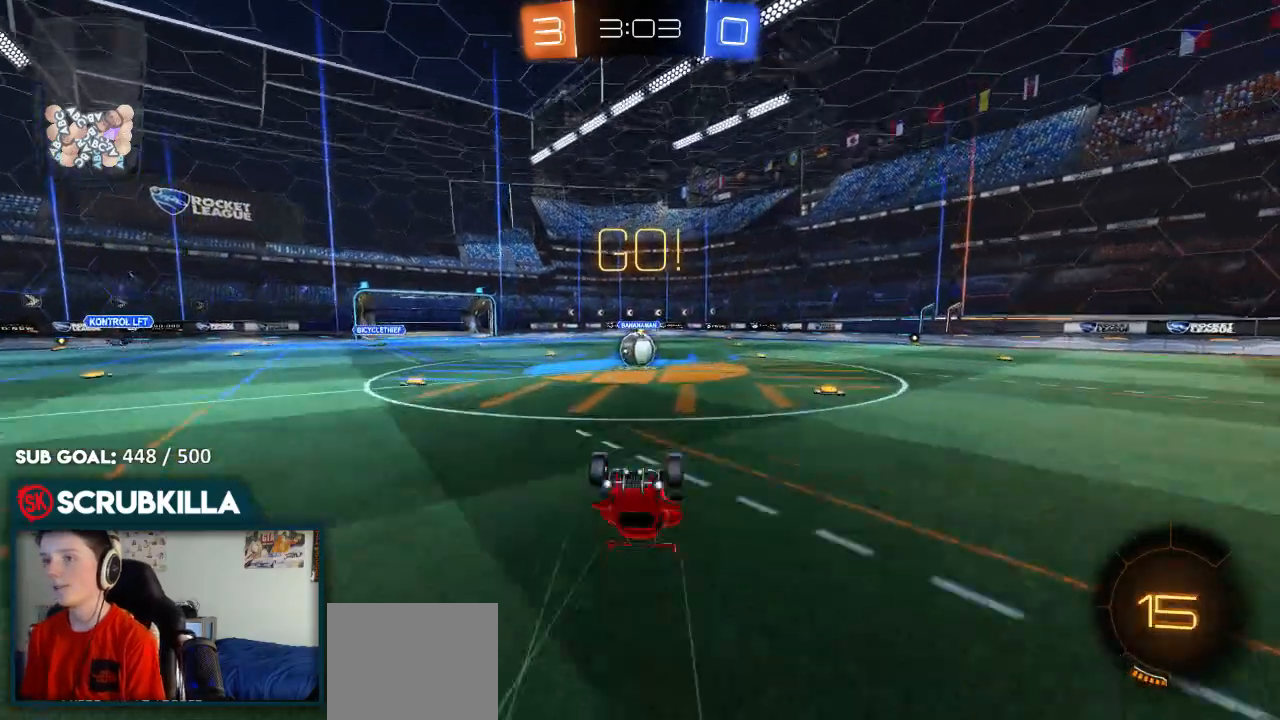
{"dt_ms": 500, "buttons": ["R2"], "left_stick": "center", "right_stick": "center", "events": []}
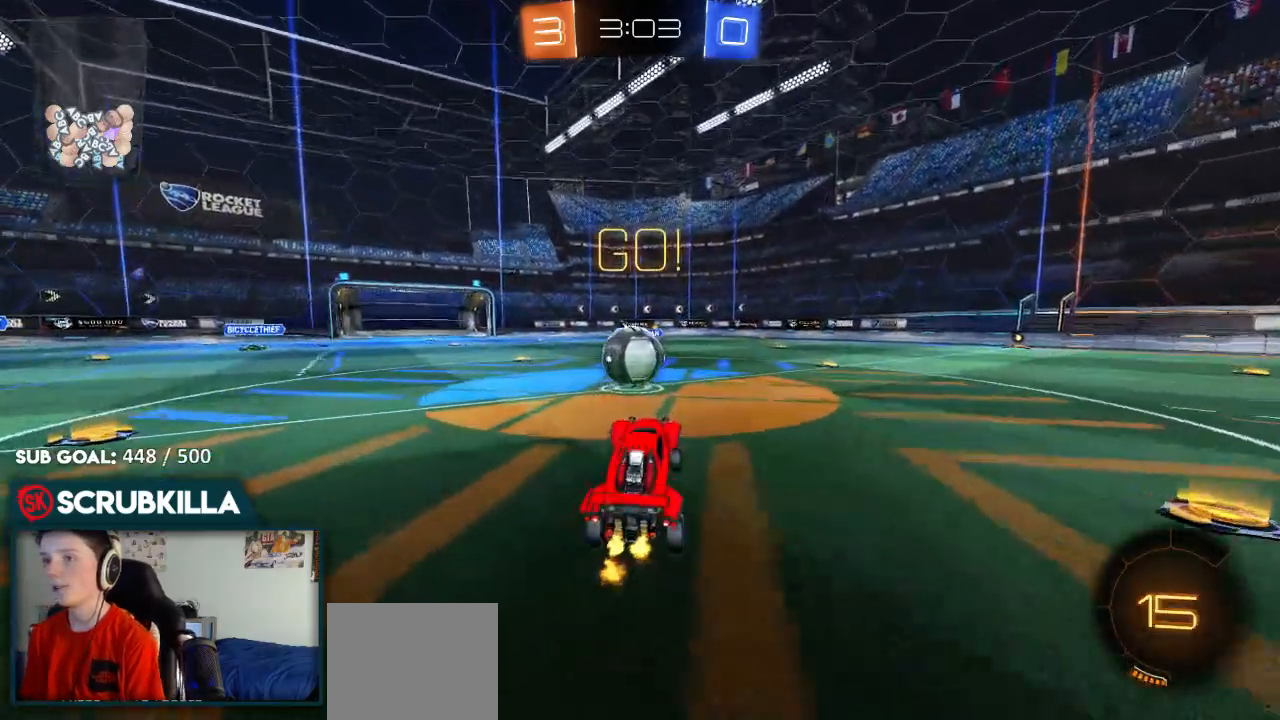
{"dt_ms": 500, "buttons": ["X", "R2"], "left_stick": "left", "right_stick": "center", "events": [[50, "B", "down"], [133, "left_stick", "left"], [250, "A", "down"], [383, "A", "up"], [433, "A", "down"], [433, "X", "down"], [467, "B", "up"], [500, "A", "up"]]}
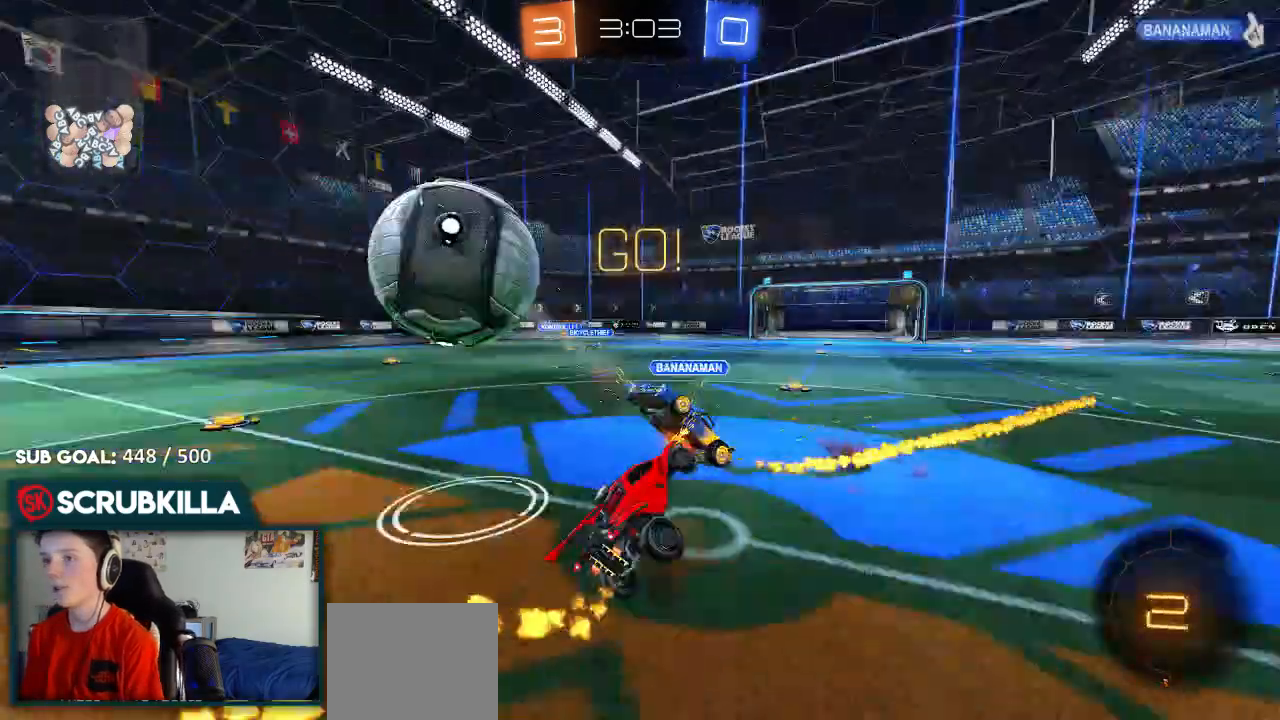
{"dt_ms": 500, "buttons": ["X", "R2"], "left_stick": "left", "right_stick": "center", "events": []}
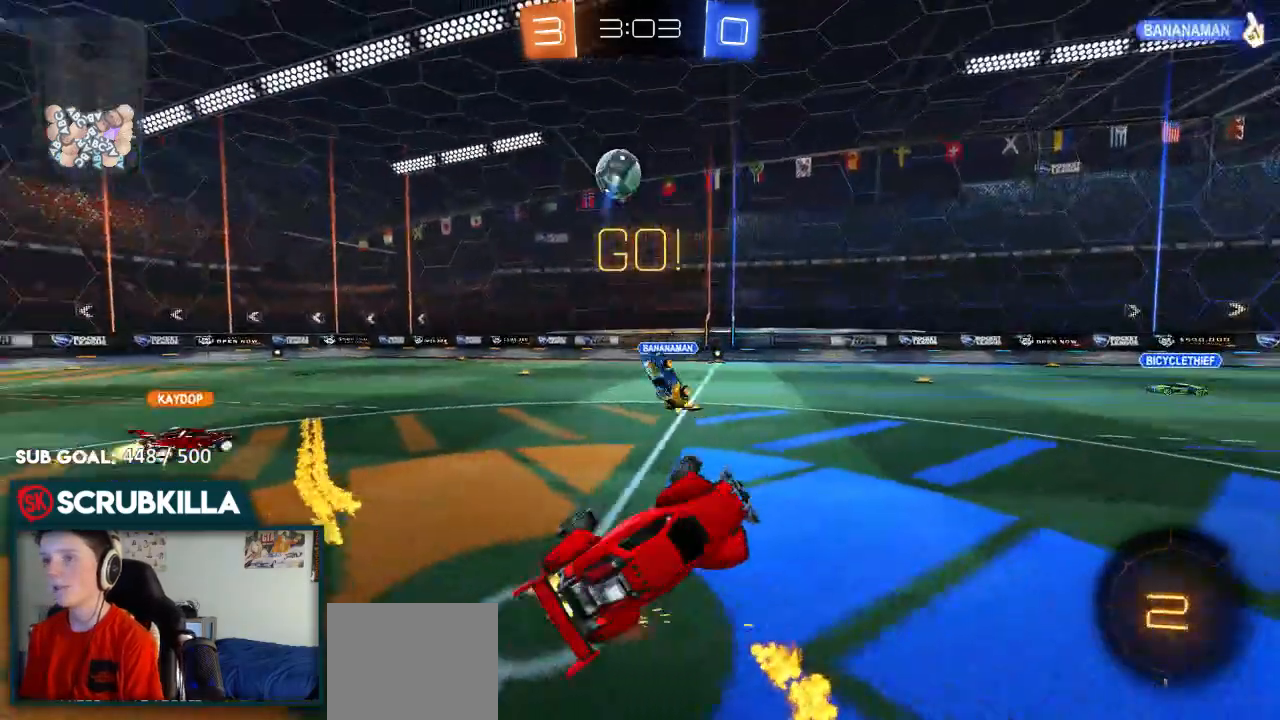
{"dt_ms": 500, "buttons": ["R2"], "left_stick": "right", "right_stick": "center", "events": [[83, "X", "up"], [117, "left_stick", "right"]]}
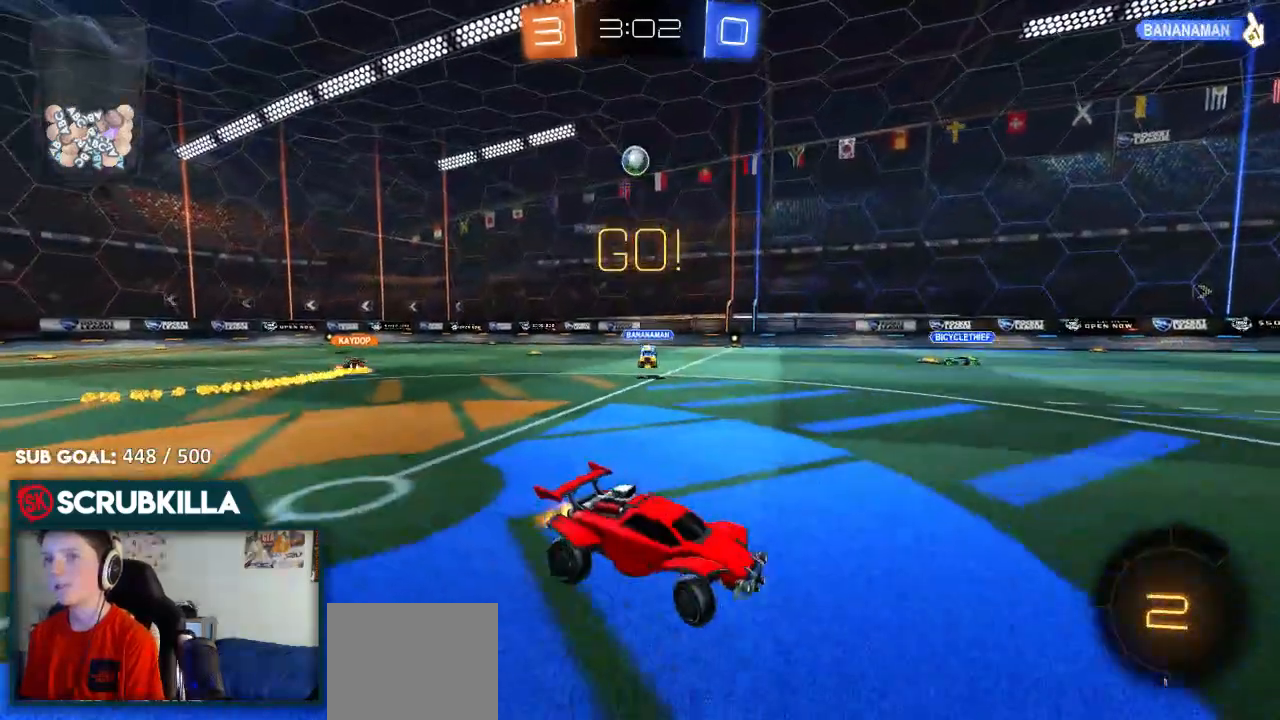
{"dt_ms": 500, "buttons": ["R2"], "left_stick": "right", "right_stick": "center", "events": []}
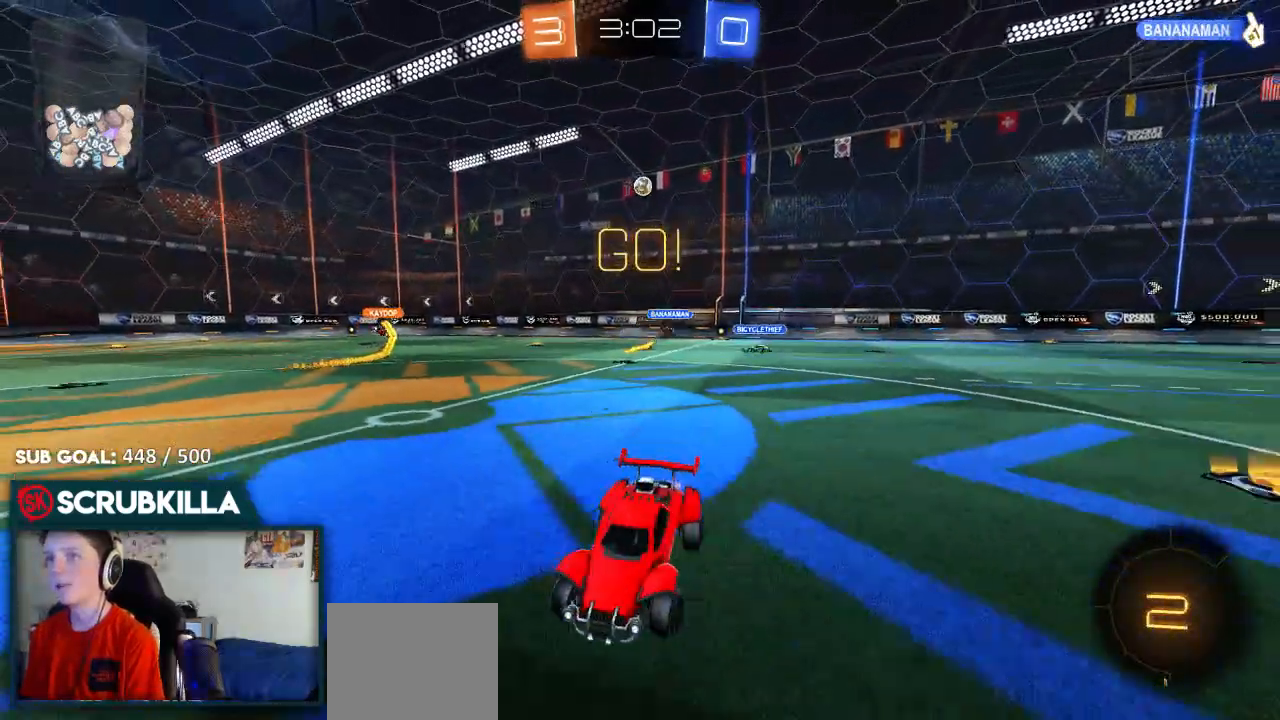
{"dt_ms": 500, "buttons": ["B", "R2"], "left_stick": "center", "right_stick": "center", "events": [[83, "Y", "down"], [250, "Y", "up"], [283, "left_stick", "center"], [350, "left_stick", "left"], [500, "B", "down"], [500, "left_stick", "center"]]}
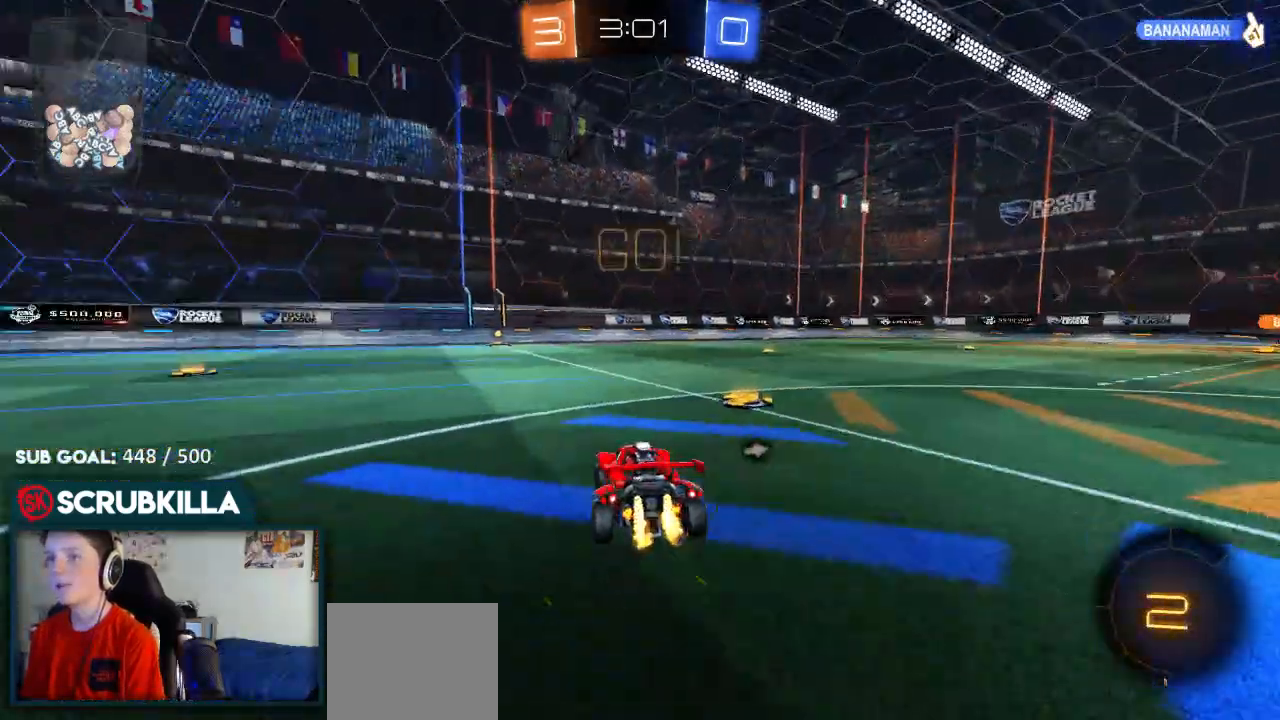
{"dt_ms": 500, "buttons": ["Y", "R2"], "left_stick": "up-left", "right_stick": "center", "events": [[183, "A", "down"], [250, "left_stick", "up-left"], [433, "A", "up"], [433, "B", "up"], [433, "Y", "down"]]}
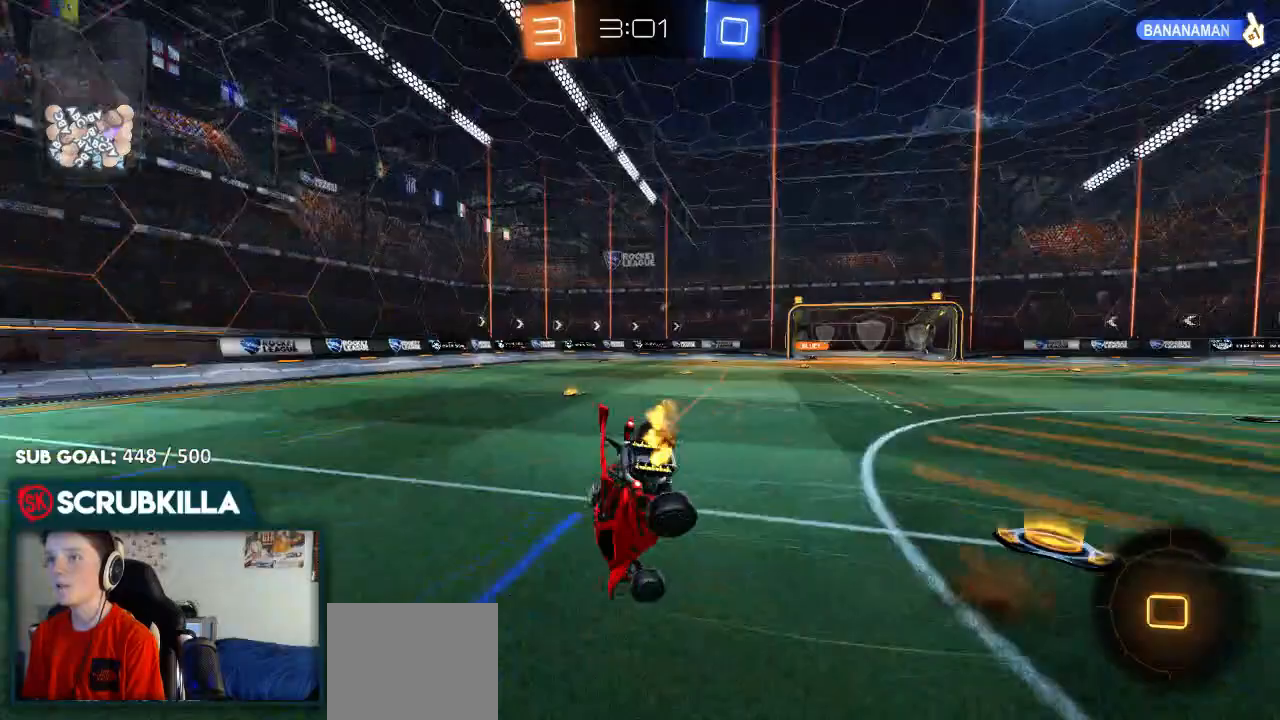
{"dt_ms": 500, "buttons": ["R2"], "left_stick": "center", "right_stick": "center", "events": [[83, "Y", "up"], [133, "left_stick", "left"], [250, "left_stick", "down-left"], [433, "left_stick", "center"]]}
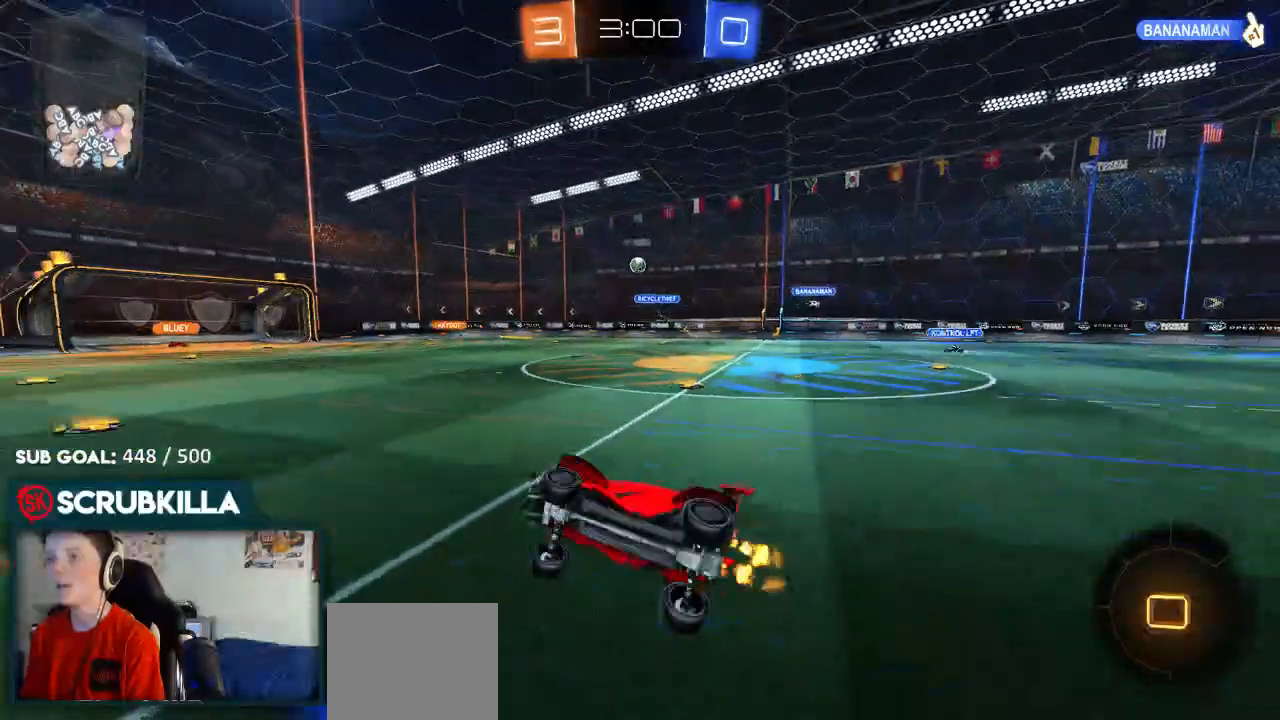
{"dt_ms": 500, "buttons": ["R2"], "left_stick": "center", "right_stick": "center", "events": []}
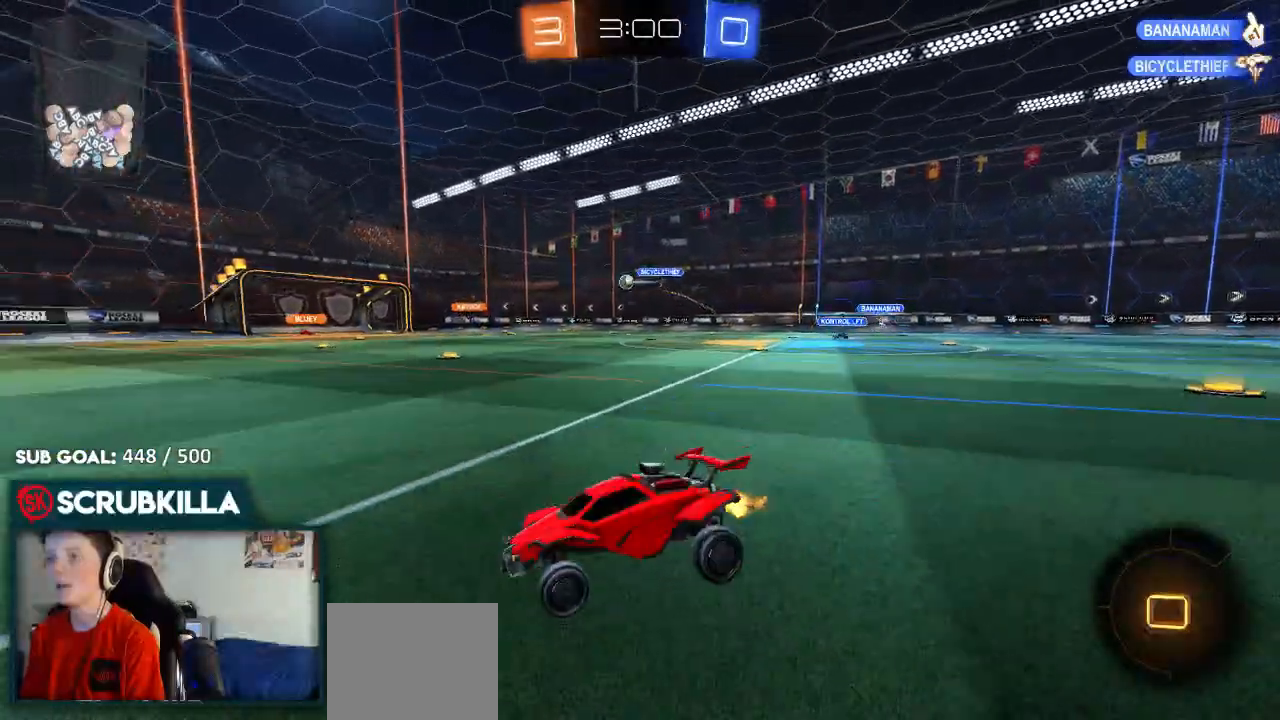
{"dt_ms": 500, "buttons": ["R2"], "left_stick": "left", "right_stick": "center", "events": [[250, "R2", "up"], [250, "left_stick", "left"], [333, "L2", "down"], [500, "L2", "up"], [500, "R2", "down"]]}
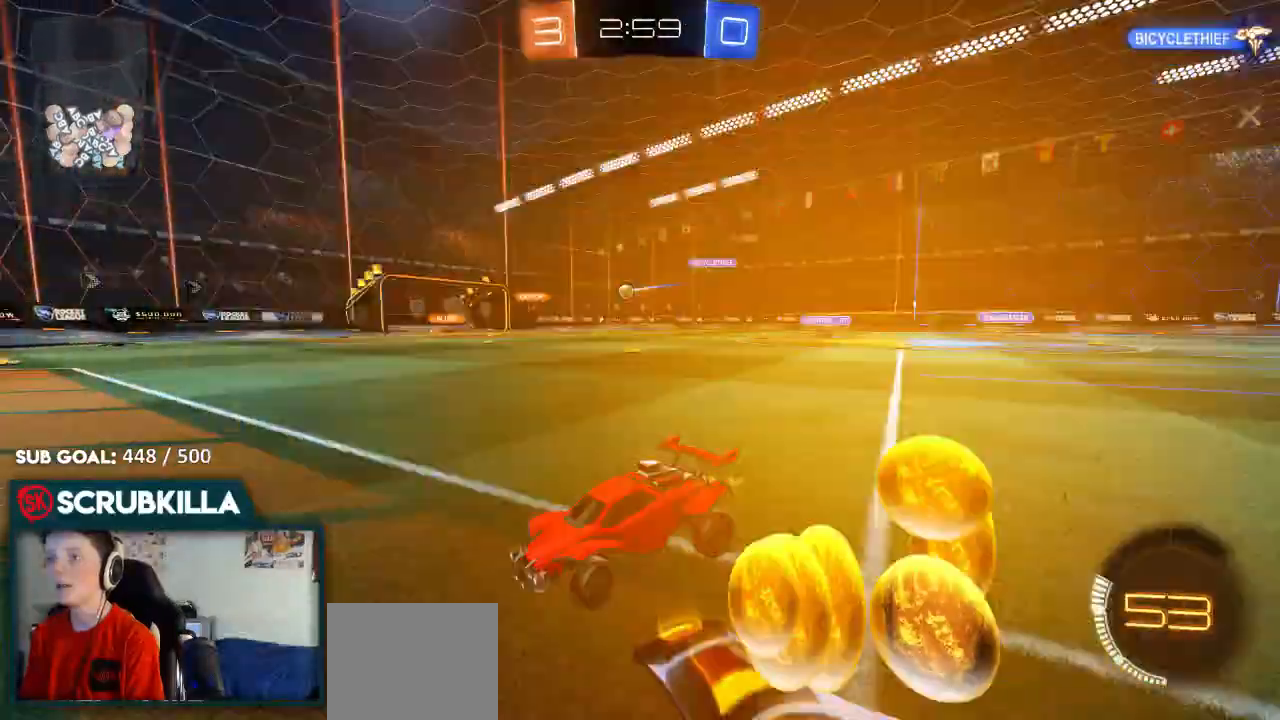
{"dt_ms": 500, "buttons": ["B", "R2"], "left_stick": "right", "right_stick": "center", "events": [[150, "left_stick", "right"], [250, "B", "down"]]}
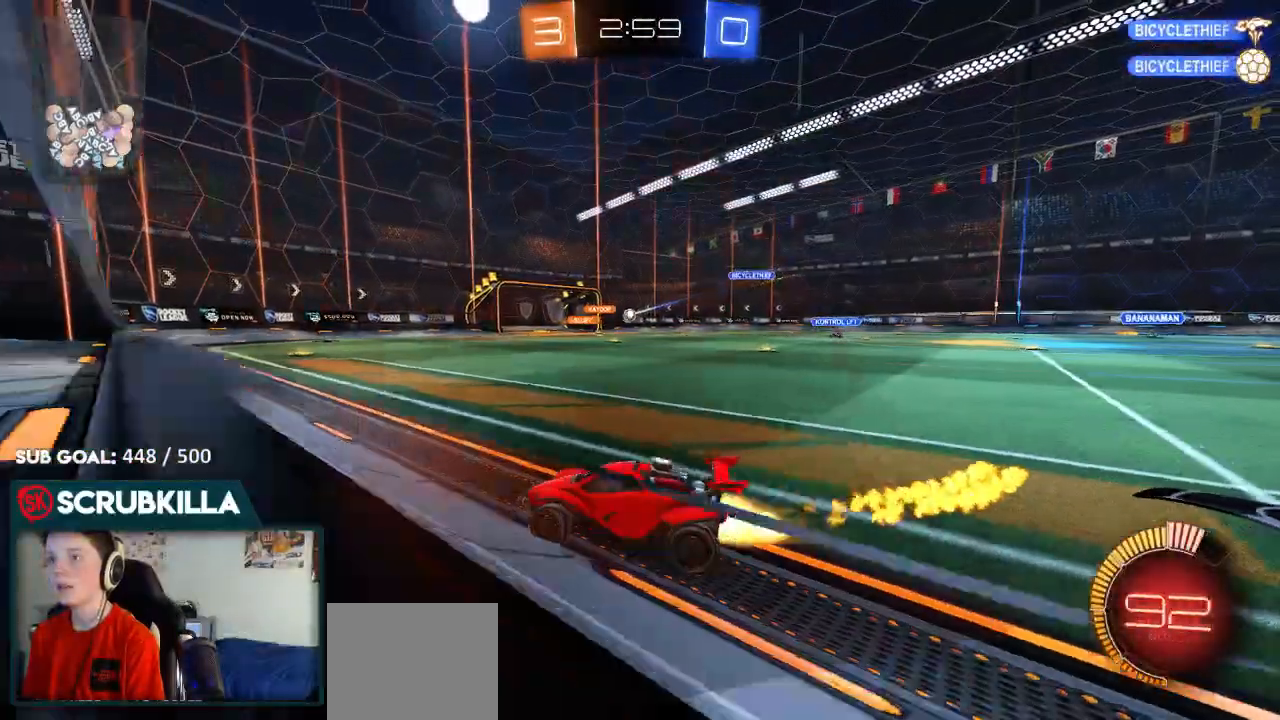
{"dt_ms": 500, "buttons": ["B", "R2"], "left_stick": "right", "right_stick": "center", "events": []}
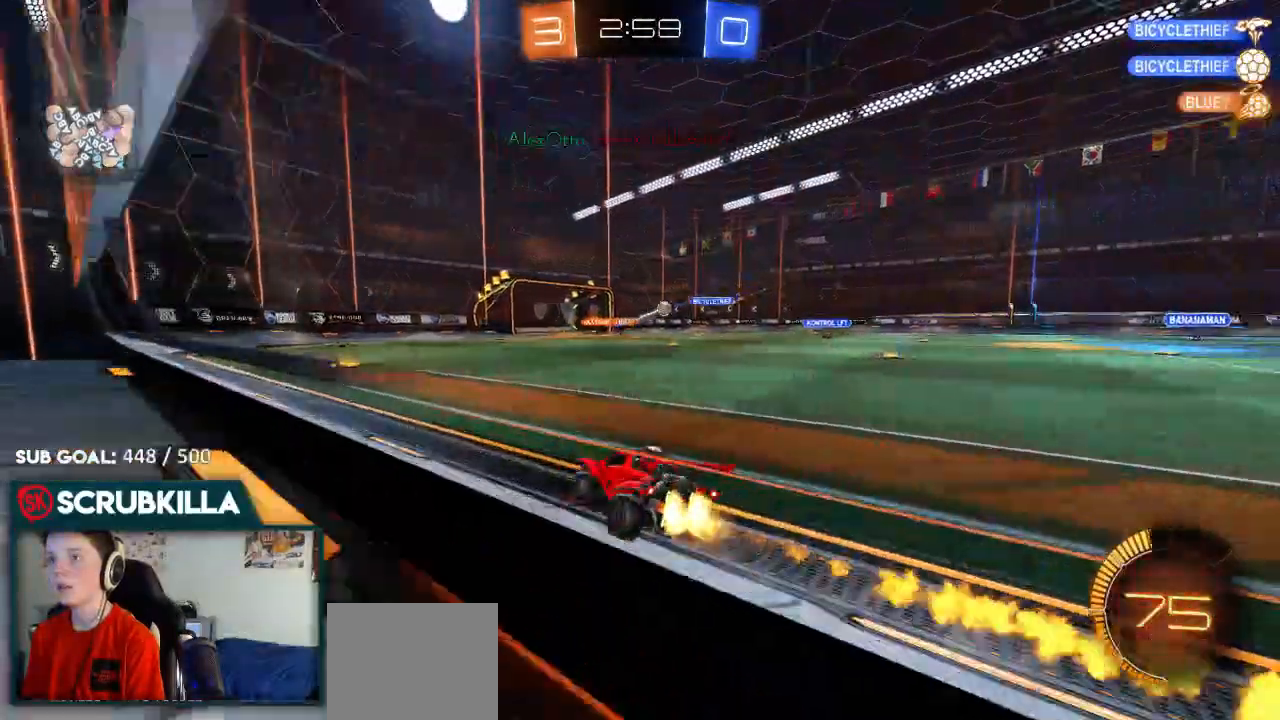
{"dt_ms": 500, "buttons": ["B", "R2"], "left_stick": "right", "right_stick": "center", "events": []}
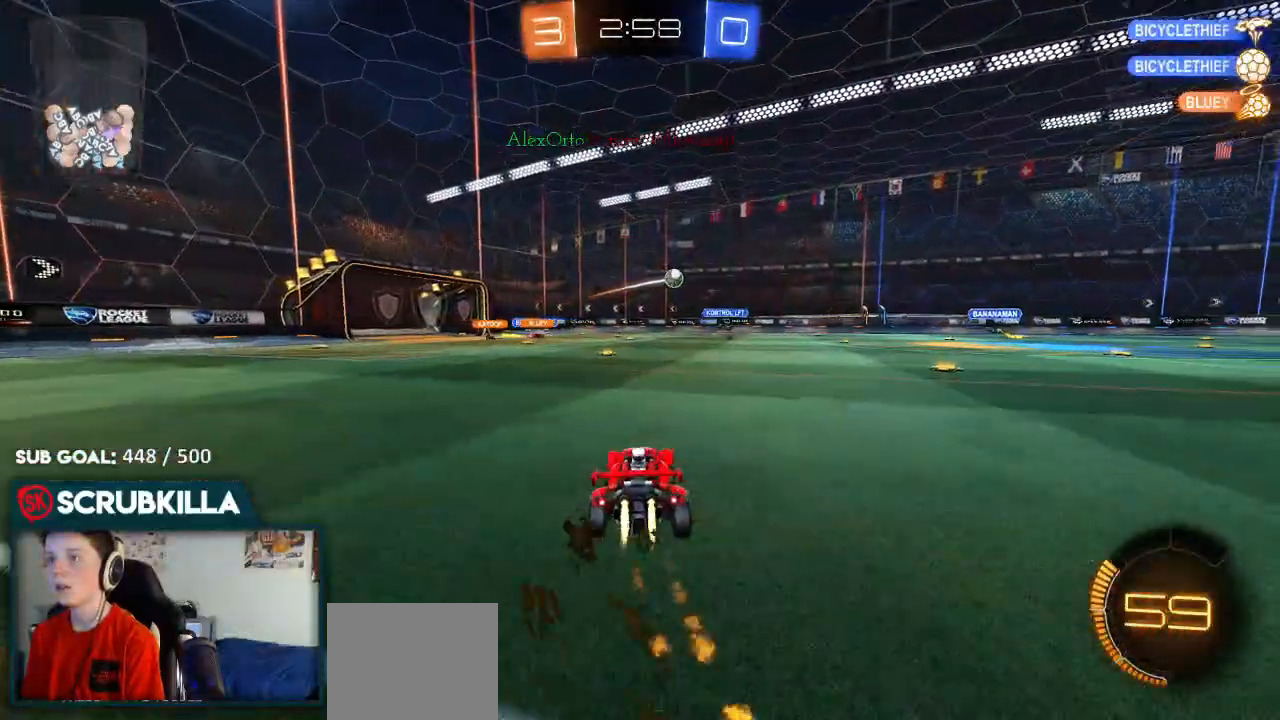
{"dt_ms": 500, "buttons": [], "left_stick": "left", "right_stick": "center", "events": [[283, "B", "up"], [300, "left_stick", "center"], [433, "R2", "up"], [433, "left_stick", "left"]]}
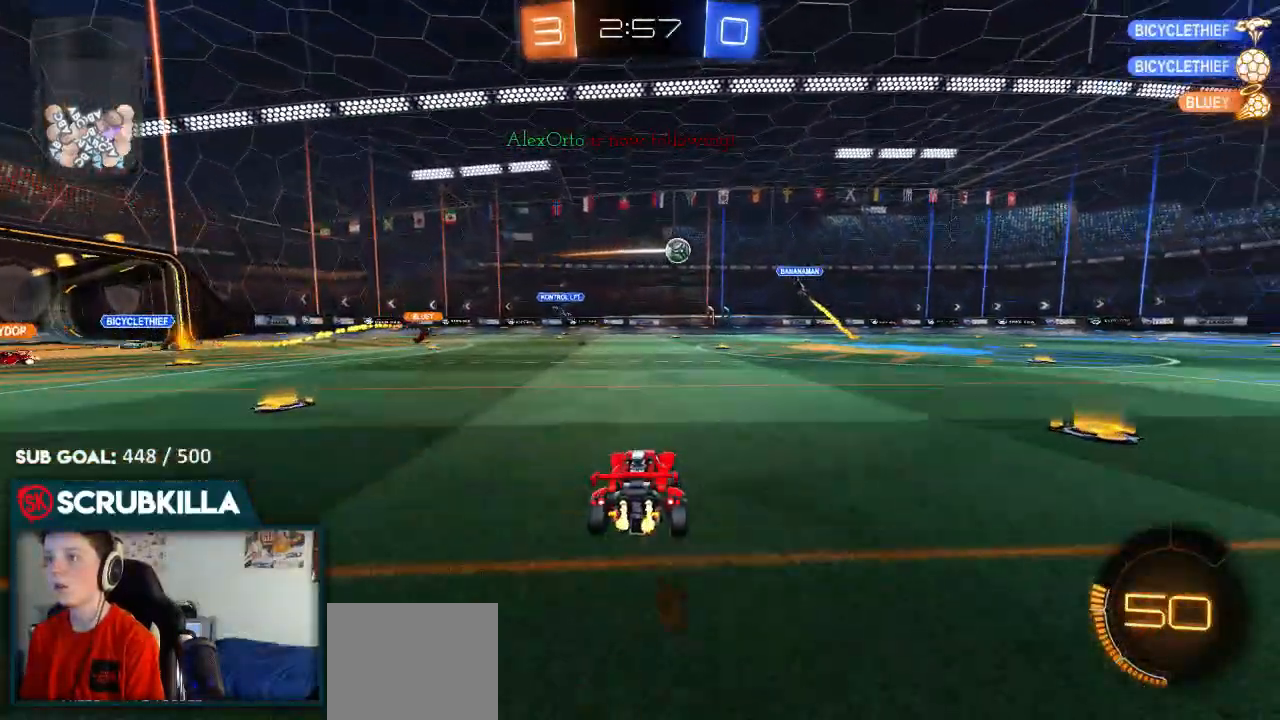
{"dt_ms": 500, "buttons": ["R2"], "left_stick": "left", "right_stick": "center", "events": [[167, "R2", "down"], [200, "X", "down"], [233, "X", "up"]]}
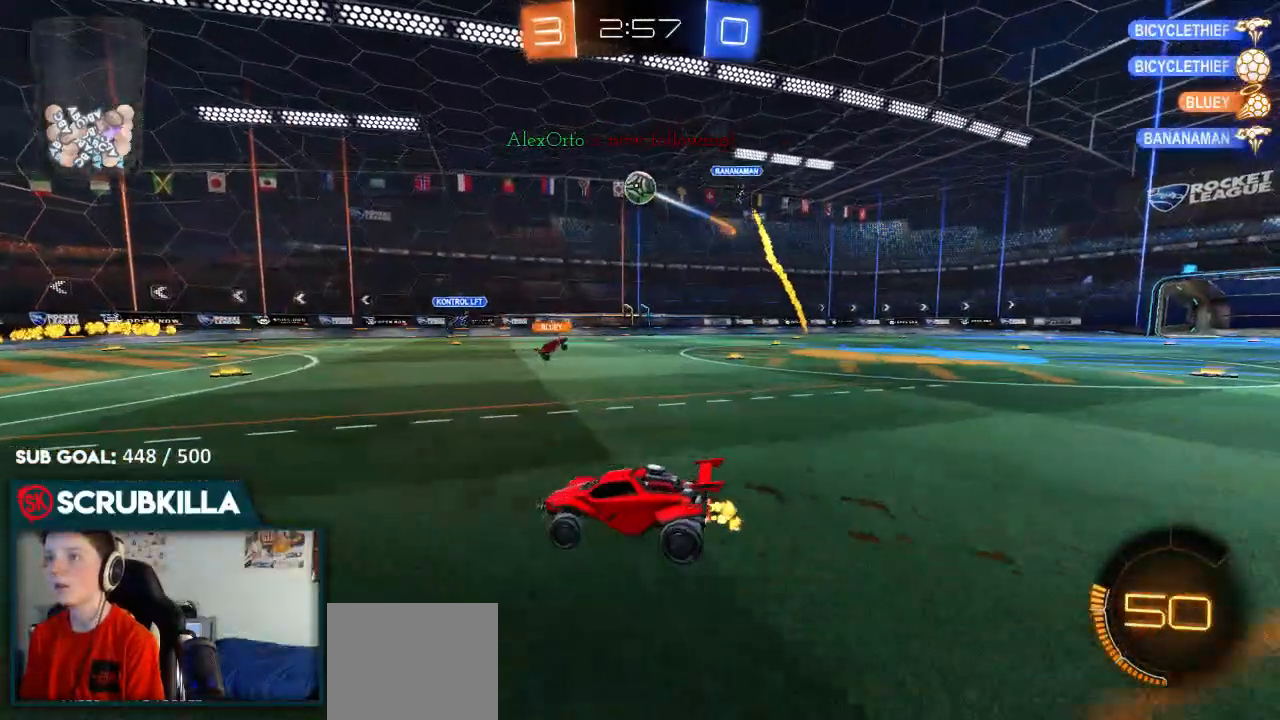
{"dt_ms": 500, "buttons": ["R2"], "left_stick": "right", "right_stick": "center", "events": [[67, "B", "down"], [217, "left_stick", "center"], [267, "B", "up"], [267, "left_stick", "right"]]}
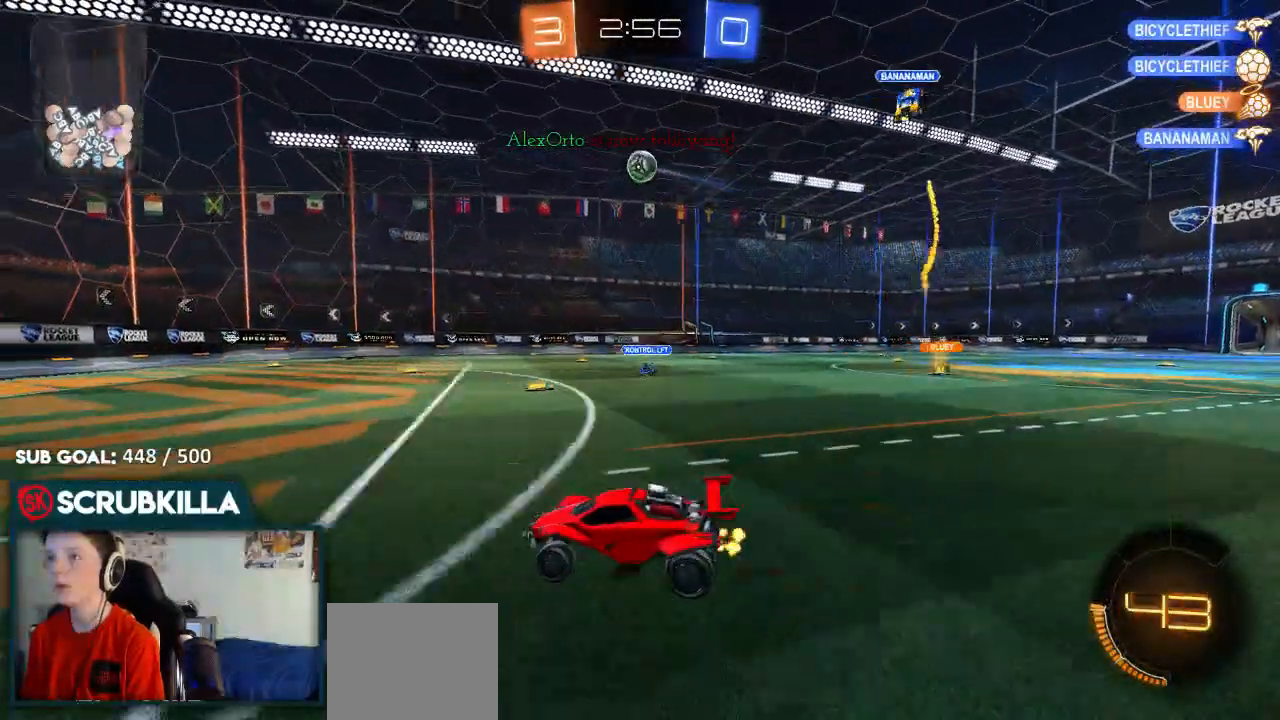
{"dt_ms": 500, "buttons": ["A", "B", "R2"], "left_stick": "center", "right_stick": "center", "events": [[217, "A", "down"], [217, "left_stick", "down-right"], [317, "B", "down"], [317, "X", "down"], [317, "left_stick", "down"], [383, "A", "up"], [383, "X", "up"], [467, "A", "down"], [467, "left_stick", "center"]]}
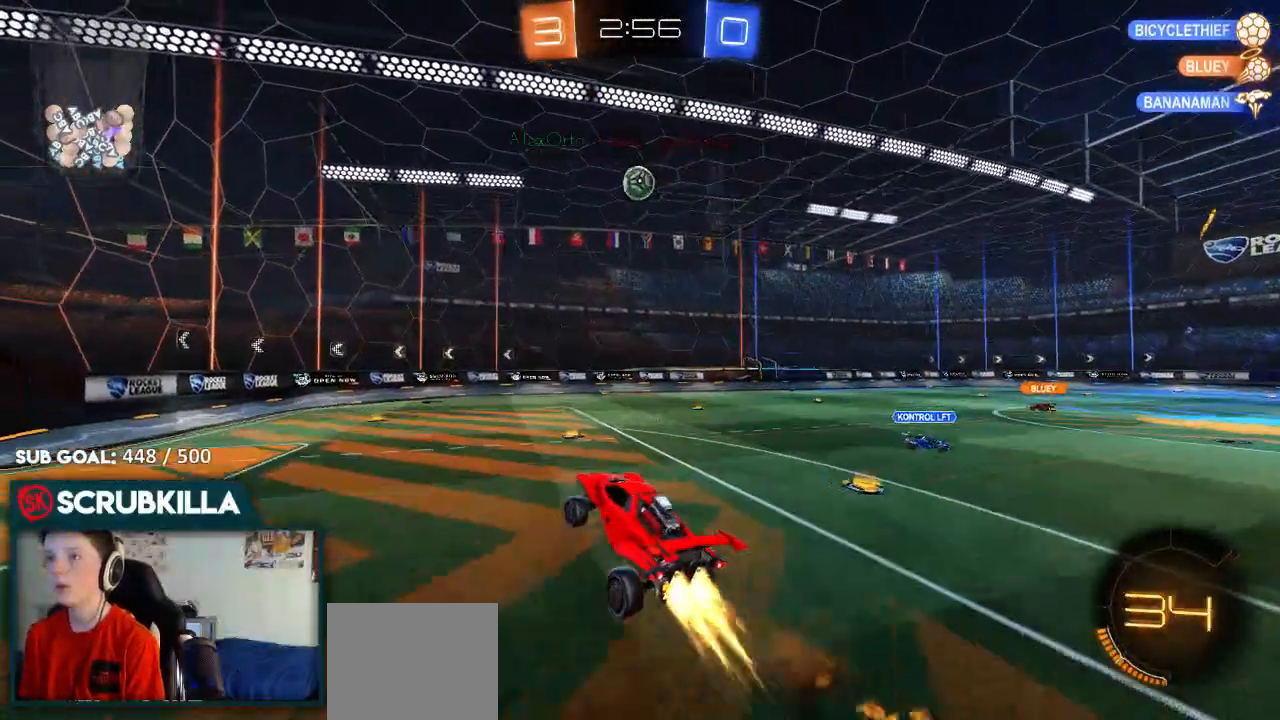
{"dt_ms": 500, "buttons": ["R2"], "left_stick": "up-left", "right_stick": "center", "events": [[100, "A", "up"], [100, "left_stick", "right"], [433, "B", "up"], [433, "left_stick", "up-left"]]}
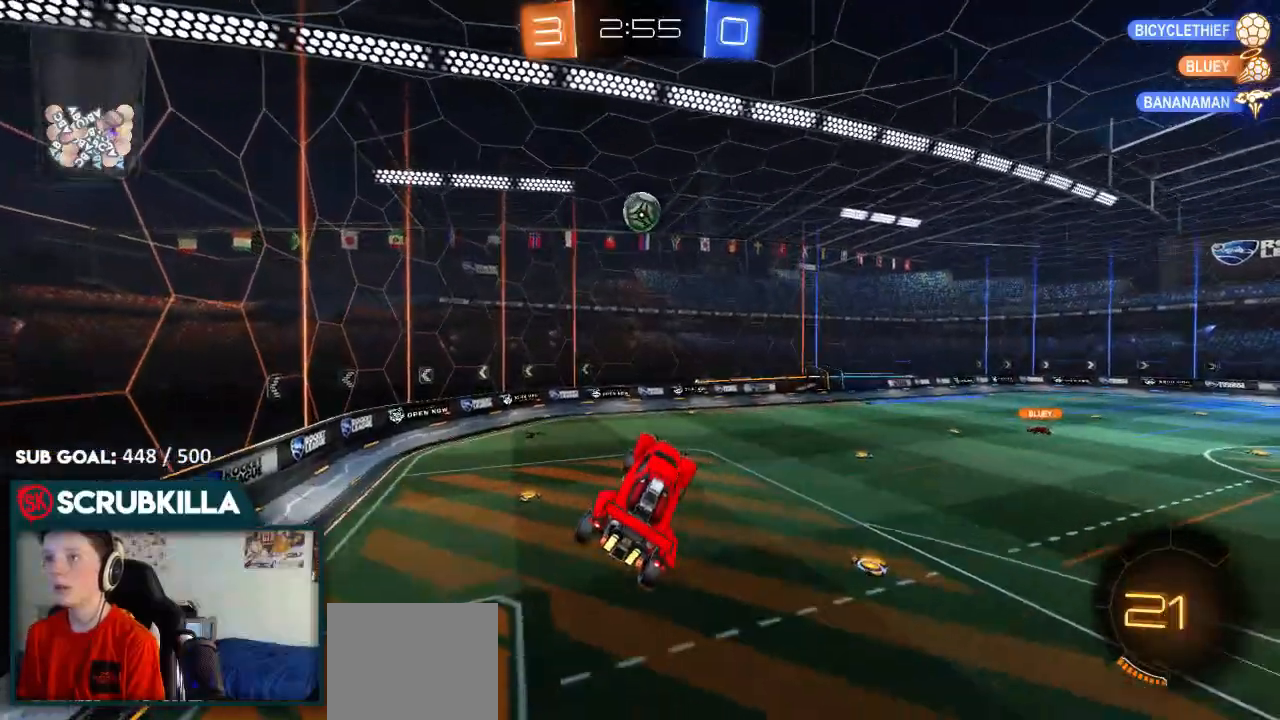
{"dt_ms": 500, "buttons": ["L2"], "left_stick": "right", "right_stick": "center", "events": [[17, "R2", "up"], [167, "X", "down"], [167, "left_stick", "up-right"], [250, "L2", "down"], [333, "X", "up"], [433, "left_stick", "right"]]}
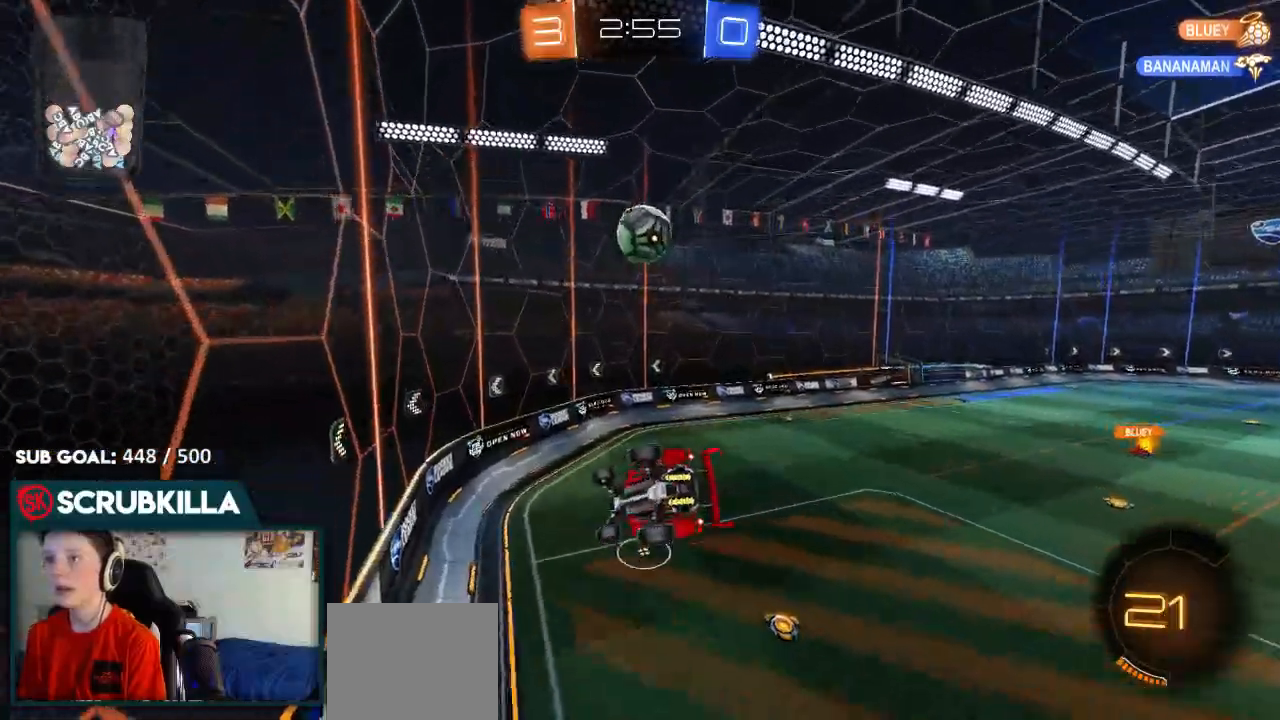
{"dt_ms": 500, "buttons": ["R2"], "left_stick": "down-left", "right_stick": "center"}
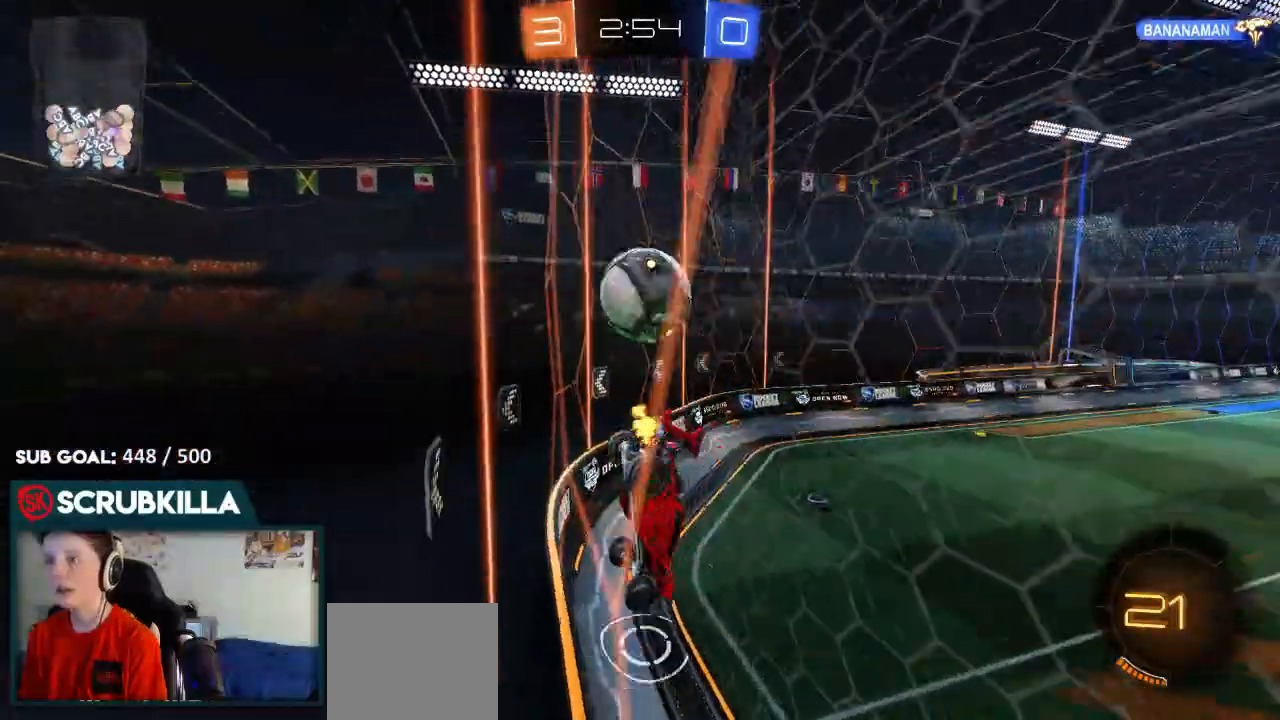
{"dt_ms": 1000, "buttons": [], "left_stick": "right", "right_stick": "center"}
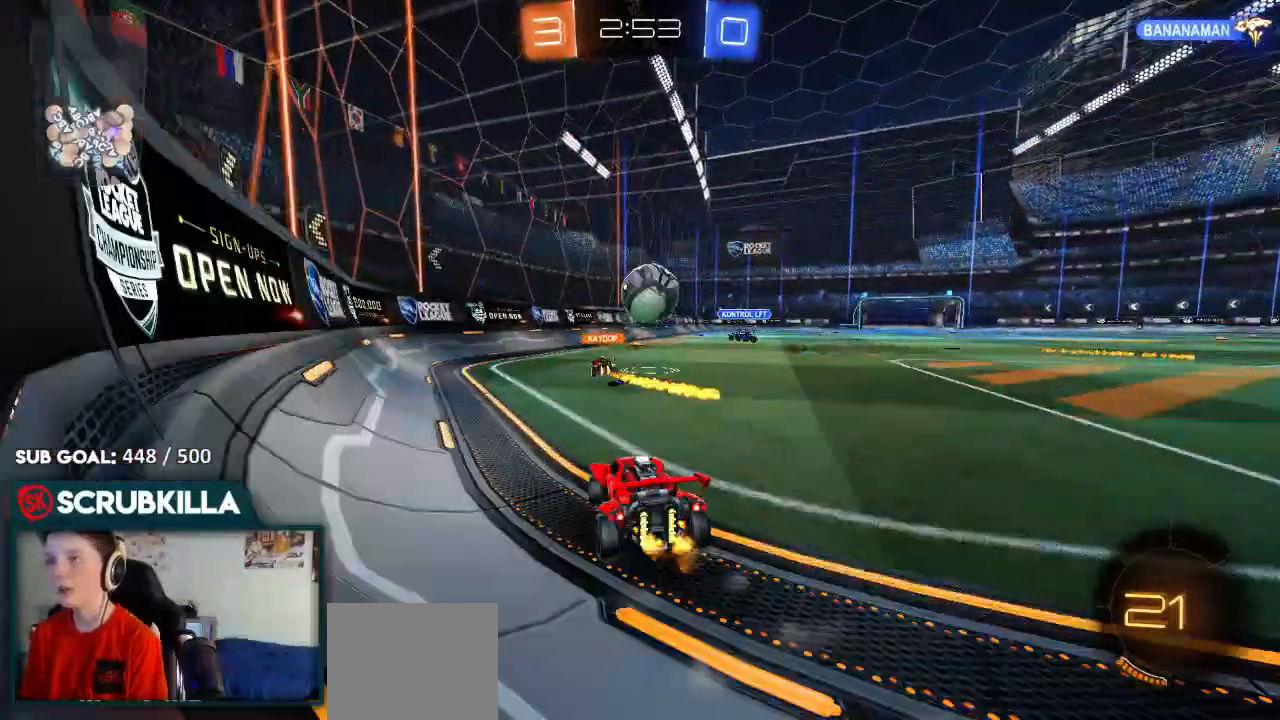
{"dt_ms": 500, "buttons": ["R2"], "left_stick": "right", "right_stick": "center", "events": [[167, "left_stick", "center"], [200, "L2", "down"], [400, "L2", "up"], [400, "left_stick", "right"], [467, "R2", "down"]]}
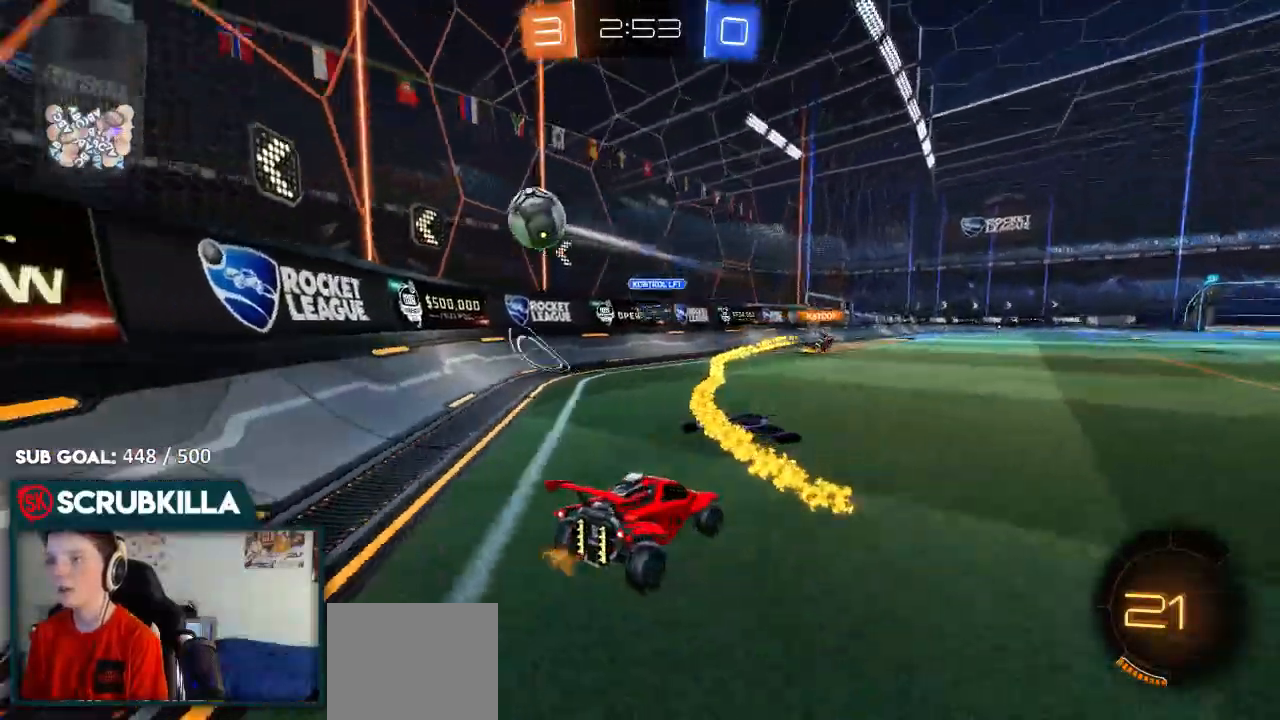
{"dt_ms": 500, "buttons": ["B", "R2"], "left_stick": "right", "right_stick": "center", "events": [[183, "X", "down"], [250, "X", "up"], [383, "Y", "down"], [500, "B", "down"], [500, "Y", "up"]]}
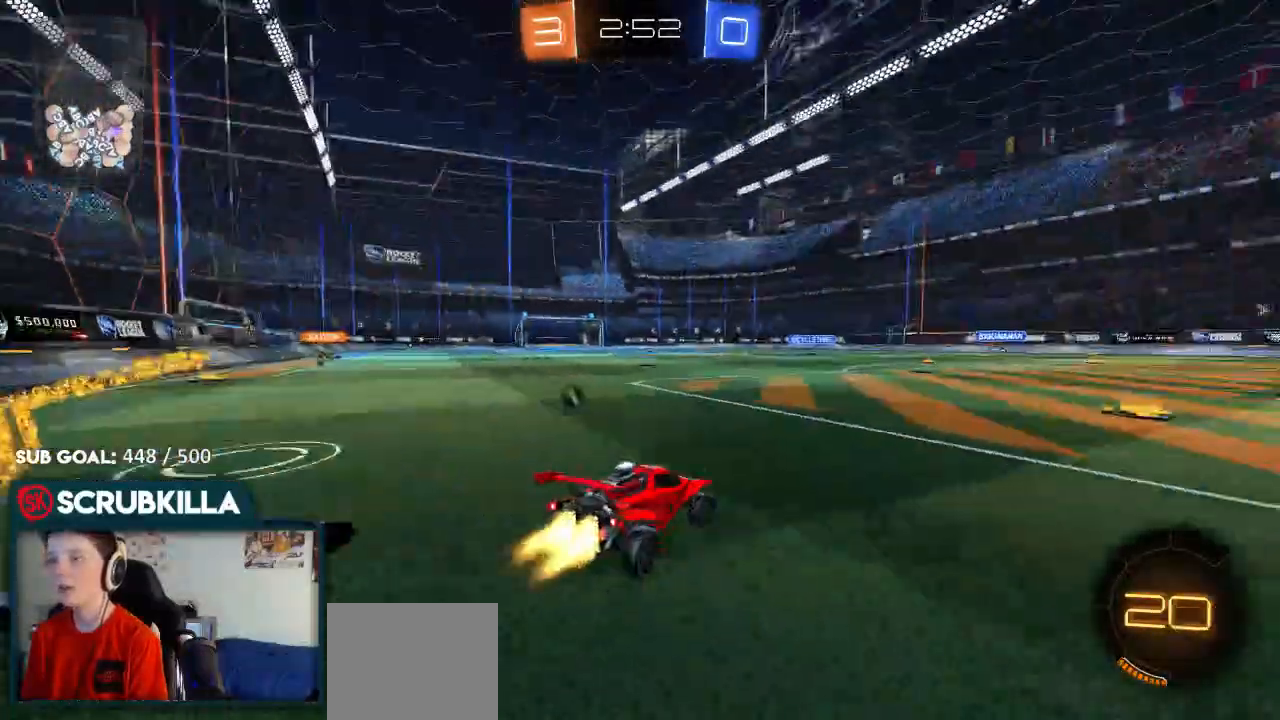
{"dt_ms": 500, "buttons": ["R2"], "left_stick": "left", "right_stick": "center", "events": [[217, "left_stick", "center"], [483, "left_stick", "left"], [500, "B", "up"]]}
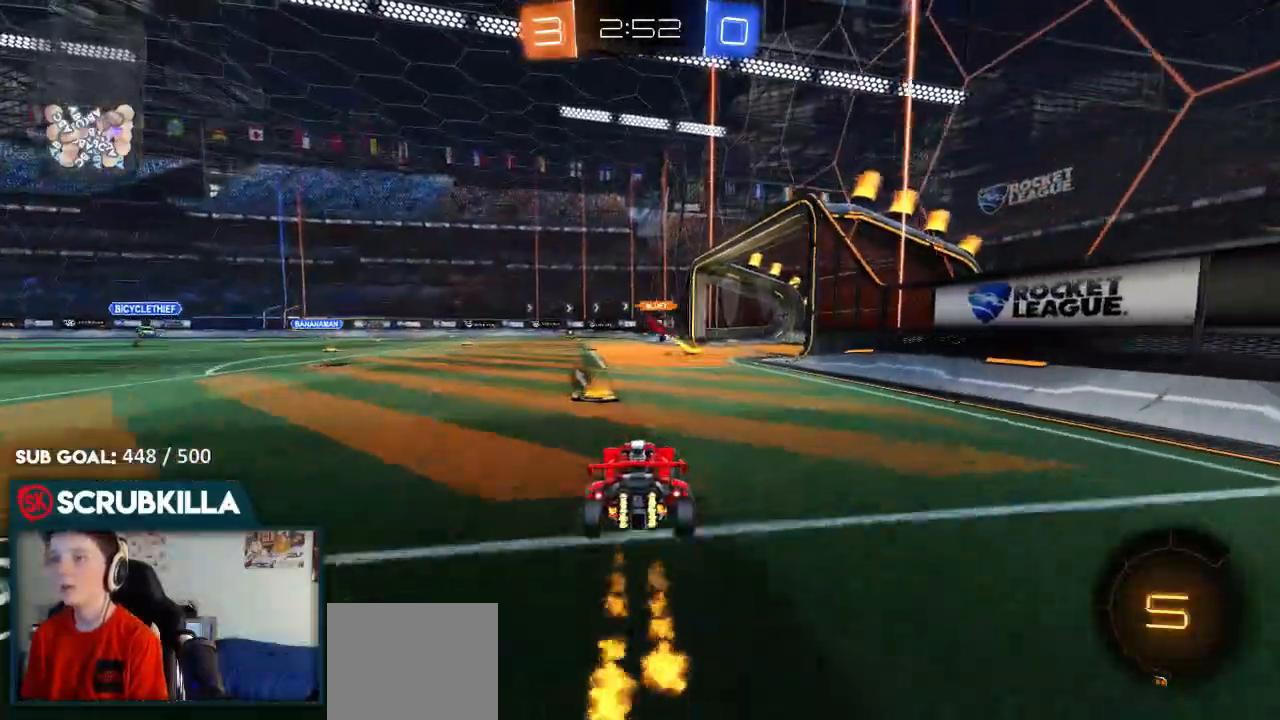
{"dt_ms": 500, "buttons": ["R2"], "left_stick": "left", "right_stick": "center", "events": [[183, "Y", "down"], [183, "left_stick", "right"], [300, "Y", "up"], [383, "left_stick", "center"], [467, "left_stick", "left"]]}
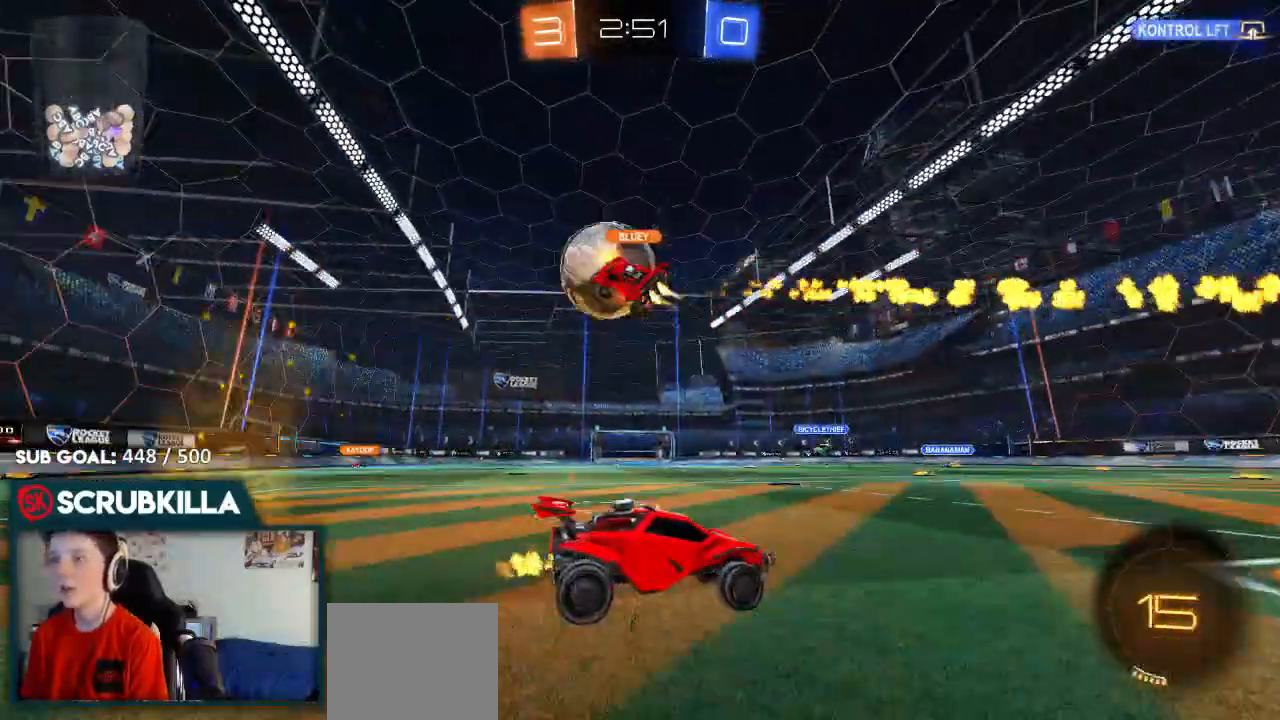
{"dt_ms": 500, "buttons": ["R2"], "left_stick": "left", "right_stick": "center", "events": []}
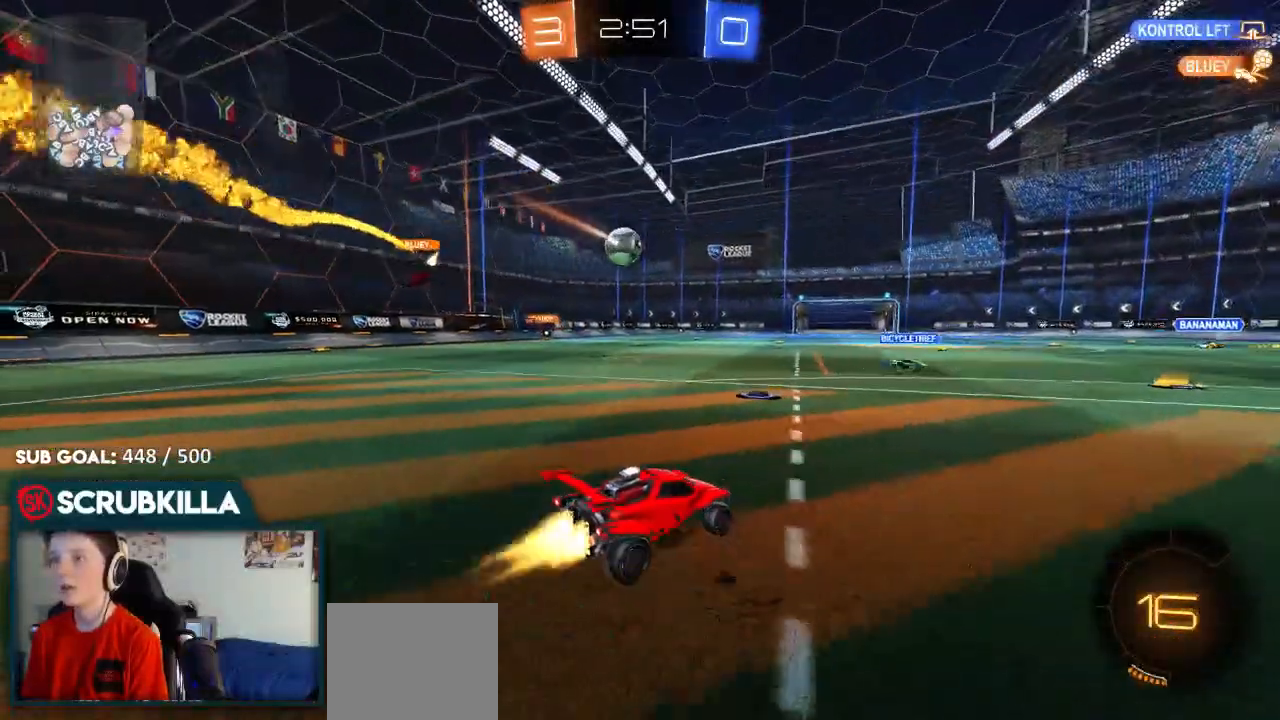
{"dt_ms": 500, "buttons": ["A", "R2"], "left_stick": "up", "right_stick": "center", "events": [[50, "B", "down"], [167, "left_stick", "center"], [250, "A", "down"], [333, "A", "up"], [333, "left_stick", "up"], [383, "A", "down"], [383, "B", "up"]]}
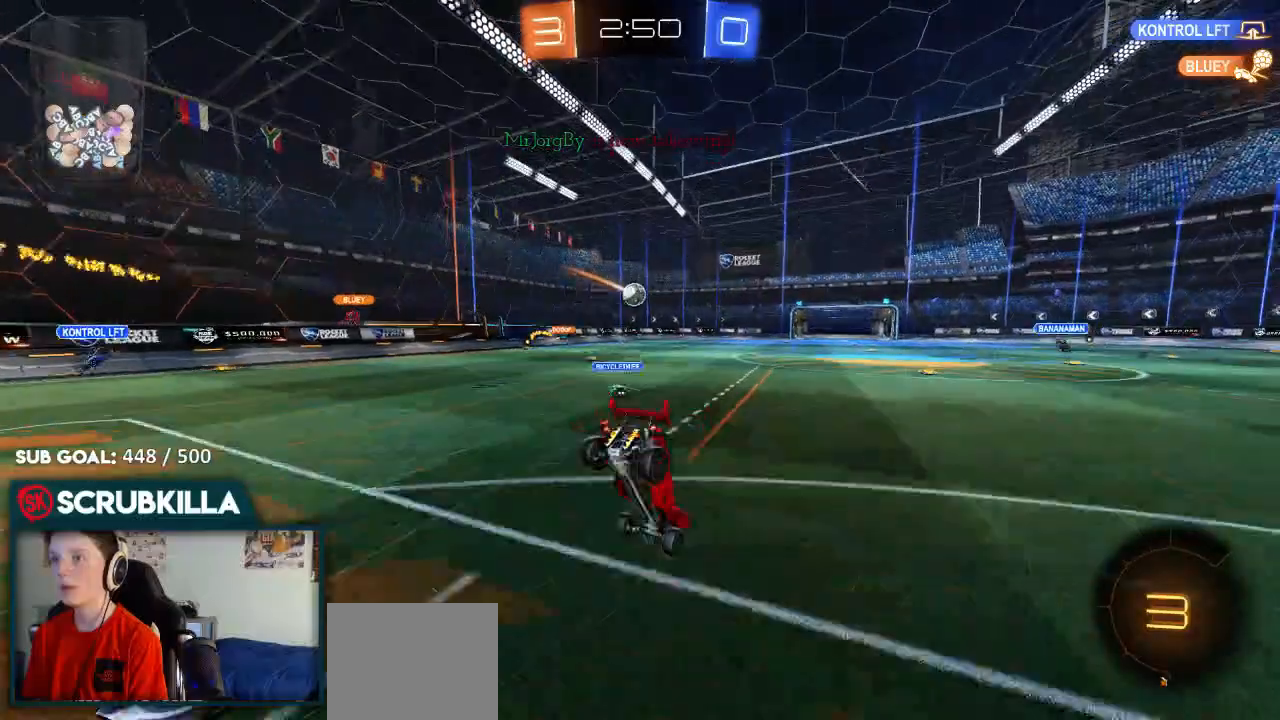
{"dt_ms": 500, "buttons": ["R2"], "left_stick": "center", "right_stick": "center", "events": [[67, "A", "up"], [67, "left_stick", "center"]]}
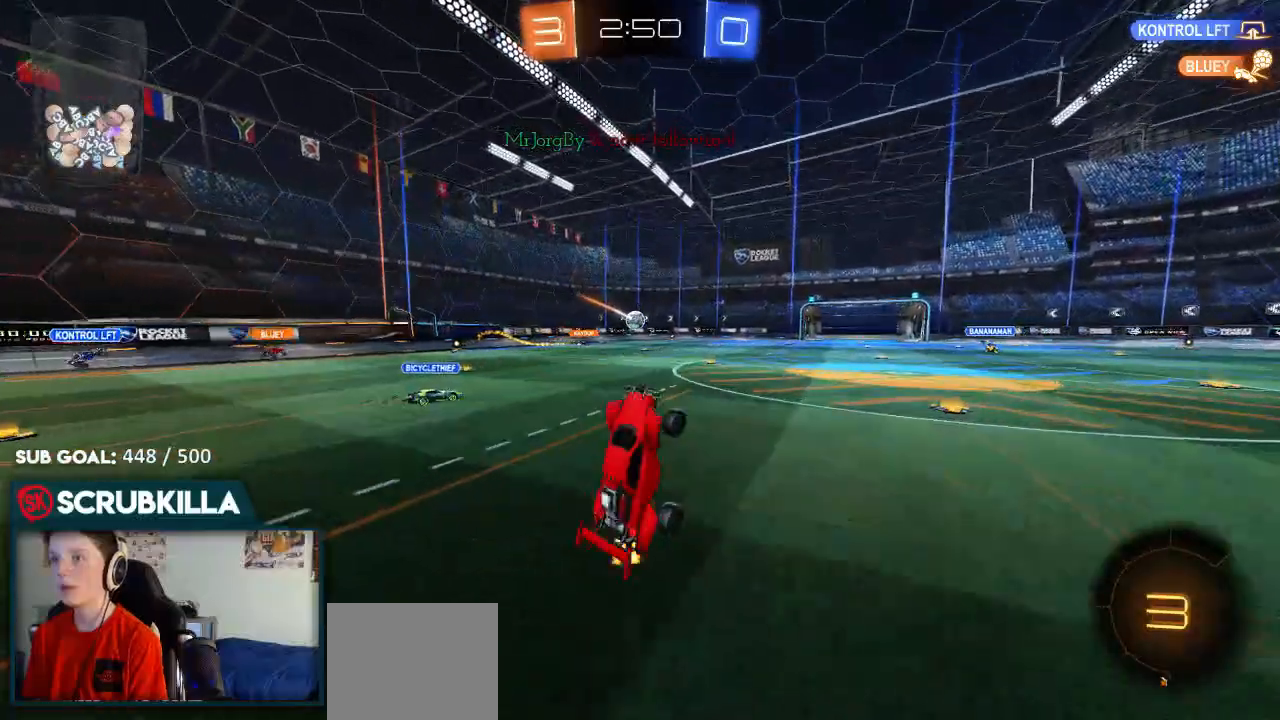
{"dt_ms": 500, "buttons": ["R2"], "left_stick": "right", "right_stick": "center", "events": [[17, "left_stick", "up-right"], [333, "left_stick", "right"]]}
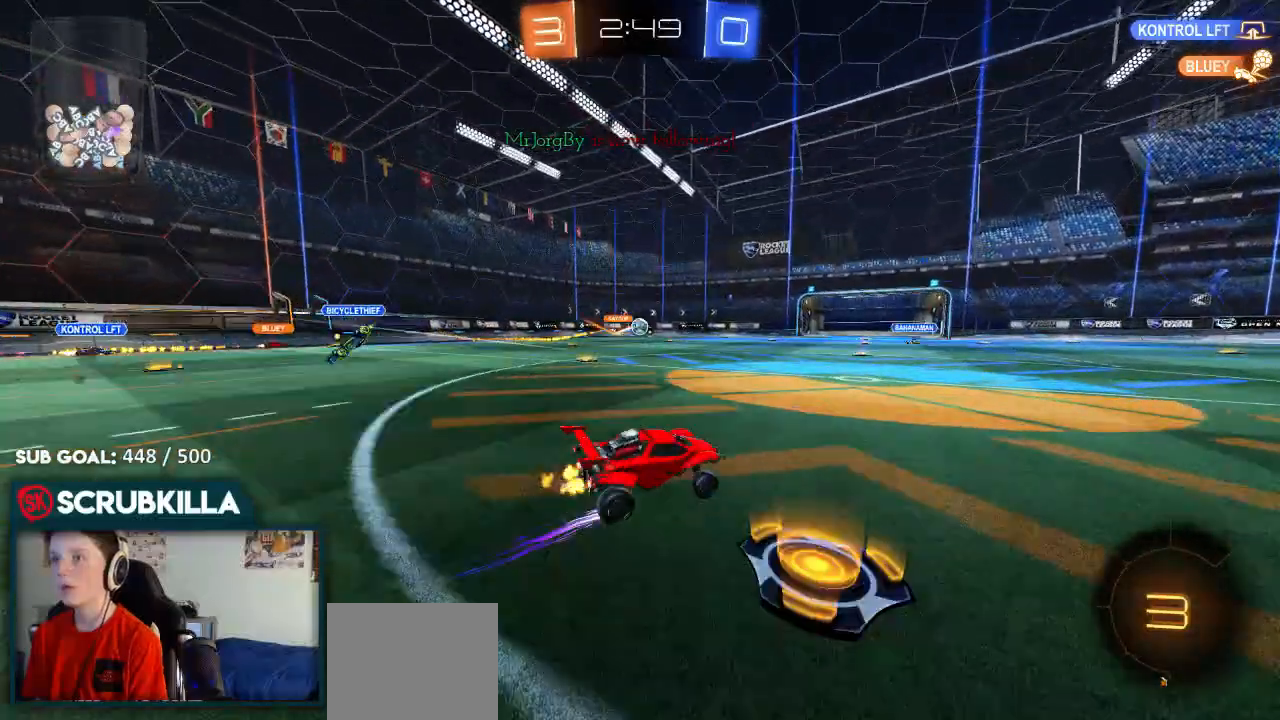
{"dt_ms": 500, "buttons": ["R2"], "left_stick": "center", "right_stick": "center", "events": [[167, "left_stick", "center"]]}